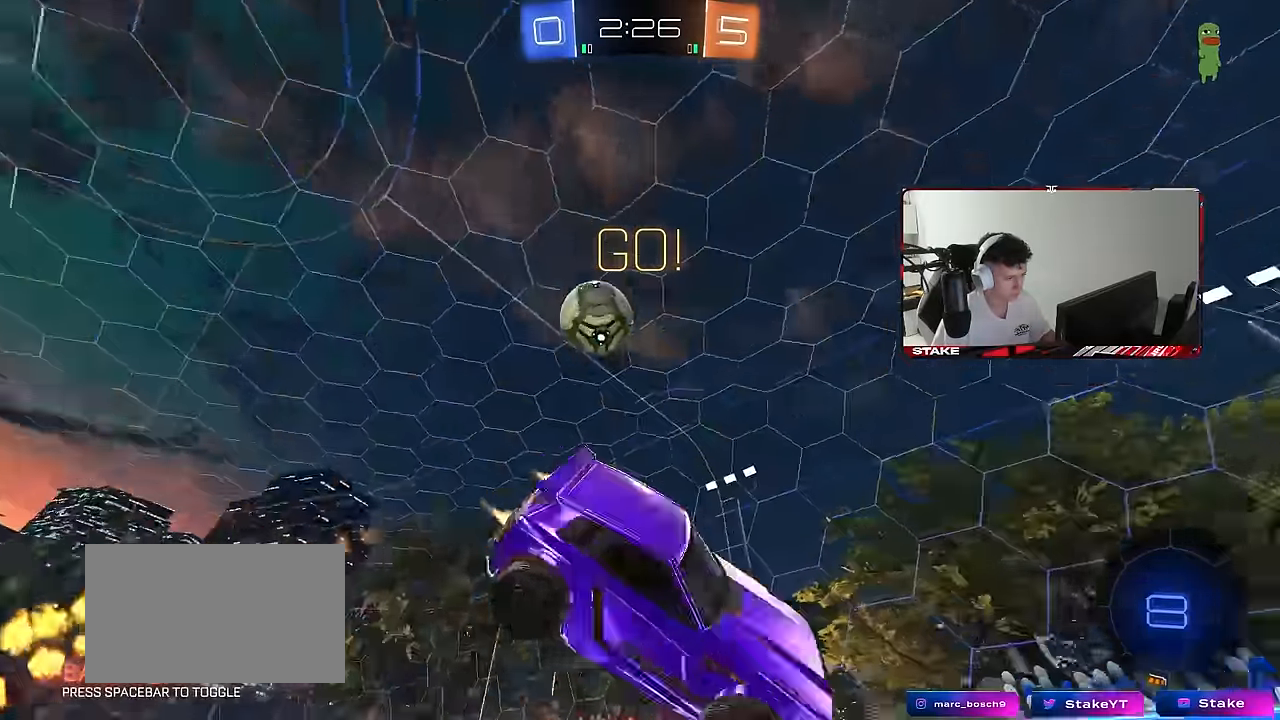
Gameplay with keyboard and mouse; each line is a JSON object with the keys and mouse buttons held at the frame after it. "events" lists presses ("down") and releases ("up") of "1", "2", "3", "4", "5", "a", "alt", "c", "caps_lock", "ctrl", "d", "e", "f", "g", "q", "r", "s", "shift", "space", "t", "tab", "v", "w", "x", "z", "mouse_left", "mouse_wheel" and "mouse_right" between this image and that frame as [ms after this image, input, new state], when the widget could be followed in between. "mouse_left", "mouse_wheel", "mouse_right" = the "left", "wheel", "right" buttons of the "mouse" list. No other keys are recorded. "wheel" means that the mouse wheel is clicked or scrolled. "mouse_move" is the direction in which the mouse moves at that frame (one of eight, or "still"), when it could be read.
{"keys": ["d", "s", "shift"], "mouse": ["left"], "mouse_move": "still", "events": [[133, "space", "down"], [266, "s", "up"], [316, "space", "up"], [416, "s", "down"]]}
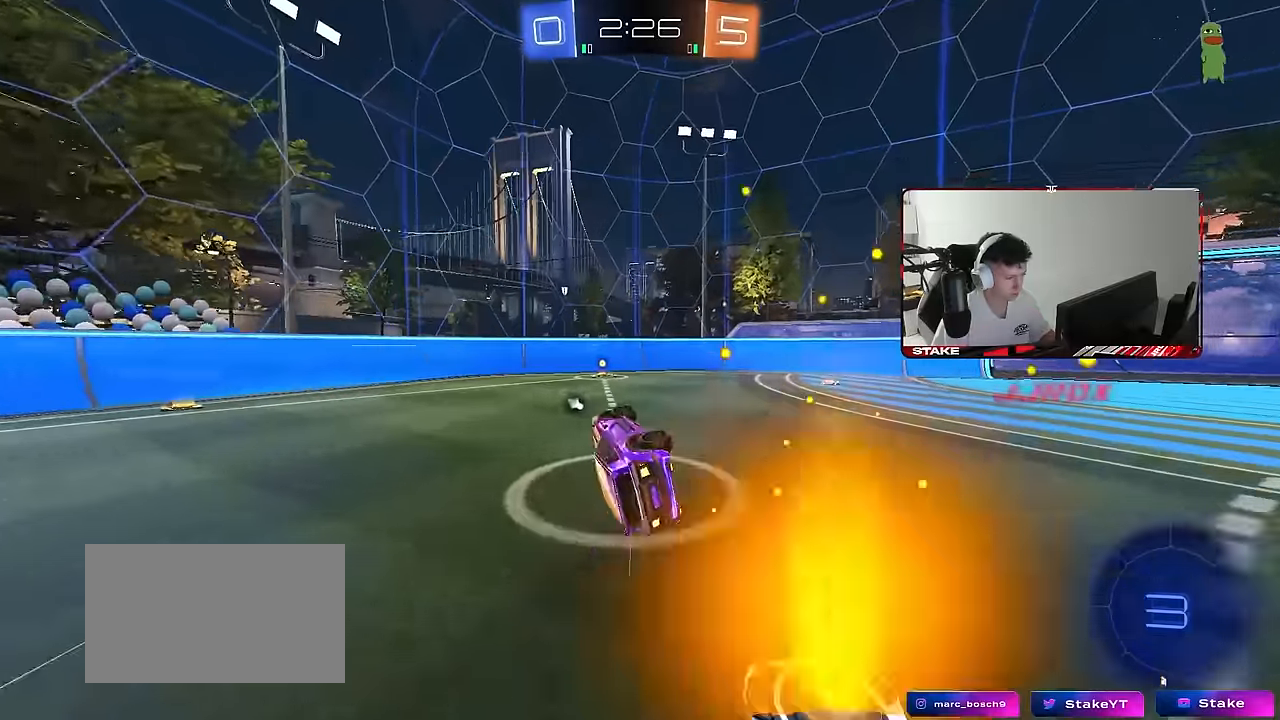
{"keys": ["w"], "mouse": [], "mouse_move": "still", "events": [[150, "s", "up"], [200, "shift", "up"], [233, "d", "up"], [283, "space", "down"], [333, "mouse_left", "up"], [483, "space", "up"], [483, "w", "down"]]}
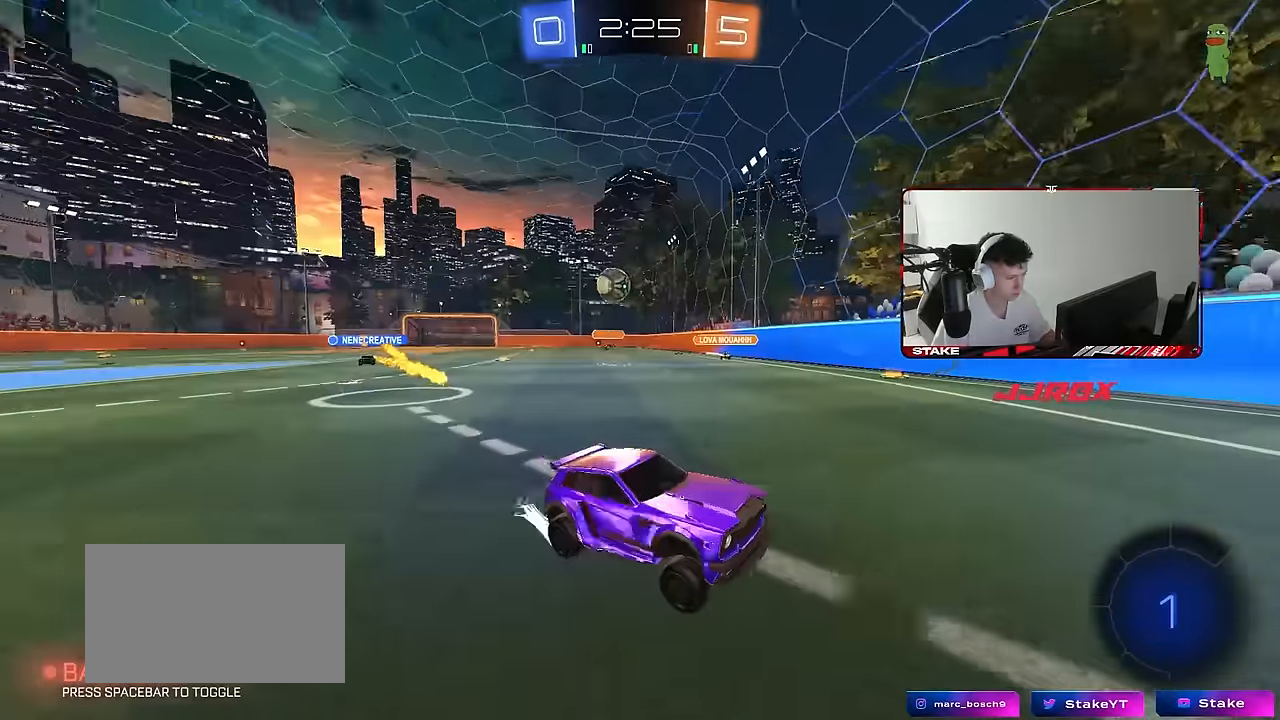
{"keys": ["d", "w"], "mouse": ["left"], "mouse_move": "still", "events": [[16, "mouse_left", "down"], [166, "d", "down"], [250, "mouse_left", "up"], [250, "shift", "down"], [350, "shift", "up"], [450, "mouse_left", "down"]]}
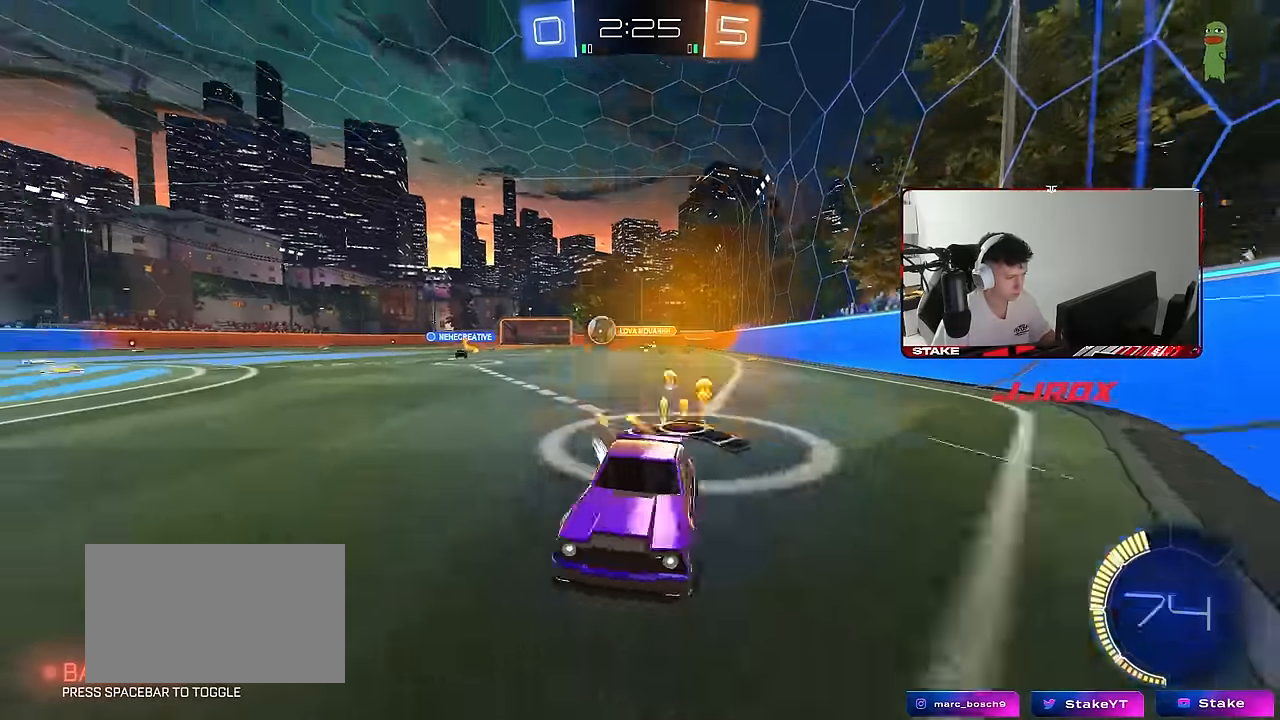
{"keys": ["d", "w"], "mouse": [], "mouse_move": "still", "events": [[366, "mouse_left", "up"]]}
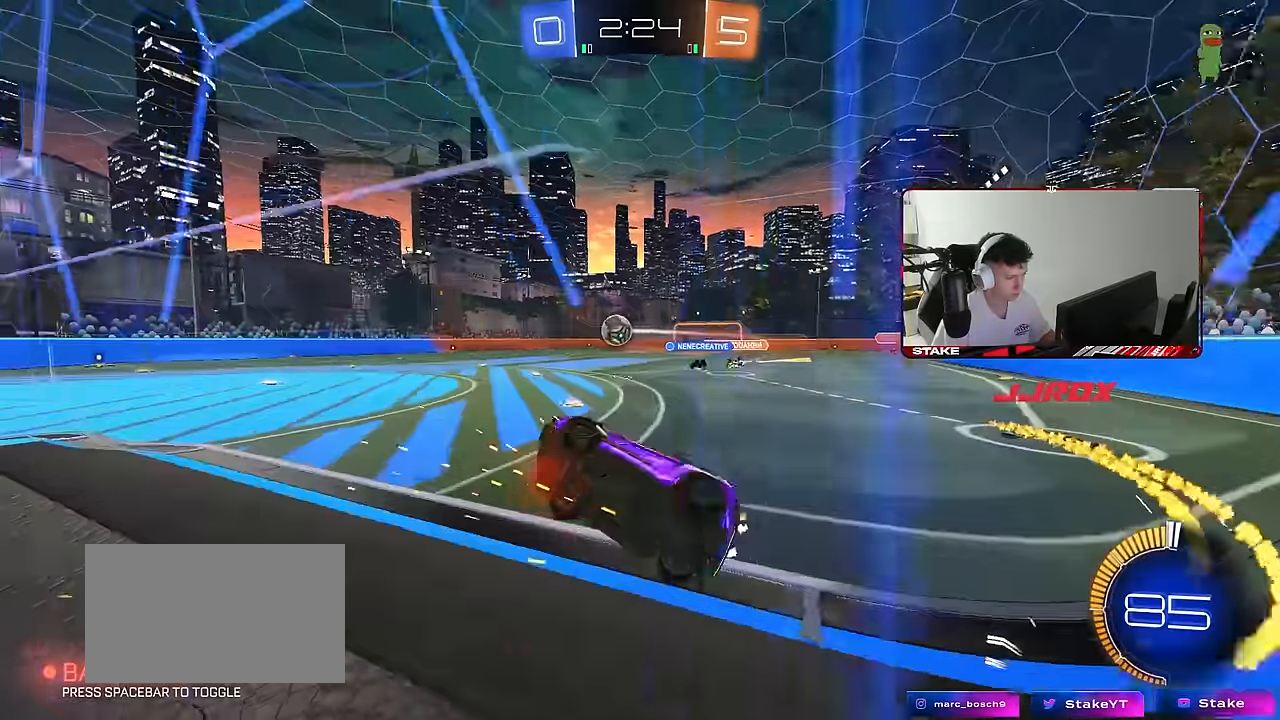
{"keys": ["w"], "mouse": [], "mouse_move": "still", "events": [[150, "d", "up"], [383, "d", "down"], [483, "d", "up"]]}
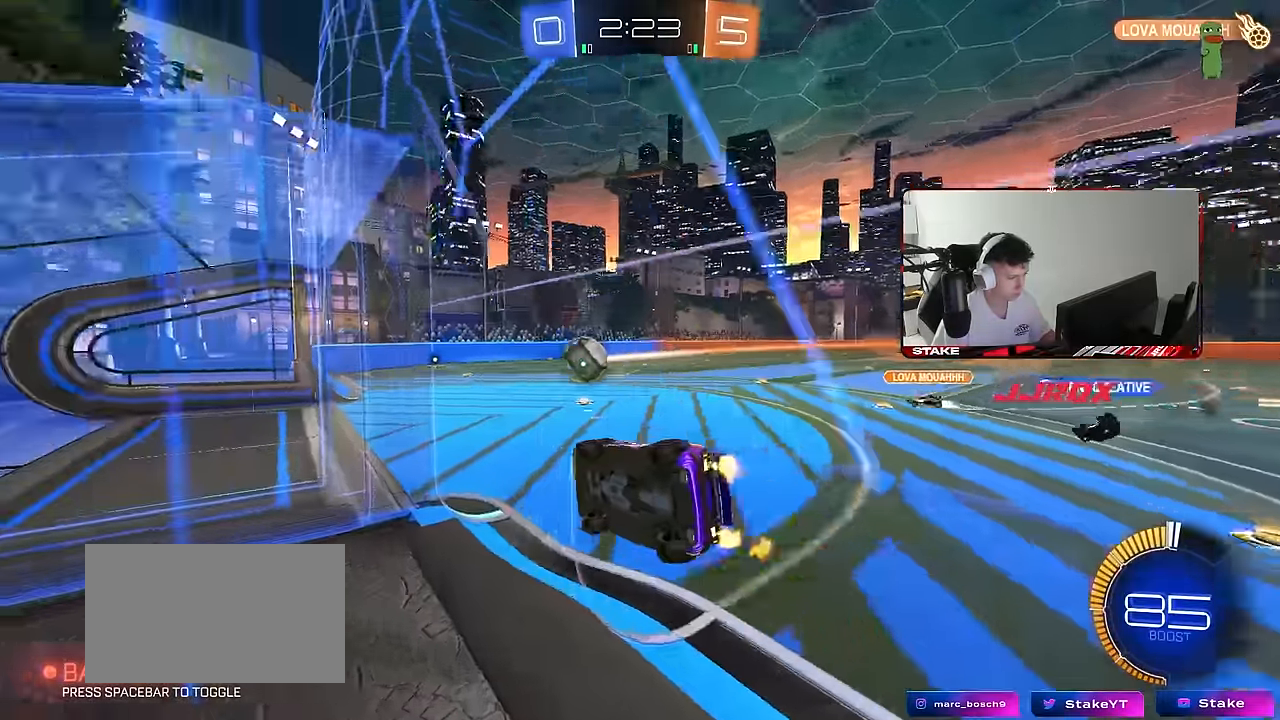
{"keys": [], "mouse": [], "mouse_move": "still", "events": [[116, "mouse_right", "down"], [116, "w", "up"], [216, "mouse_right", "up"]]}
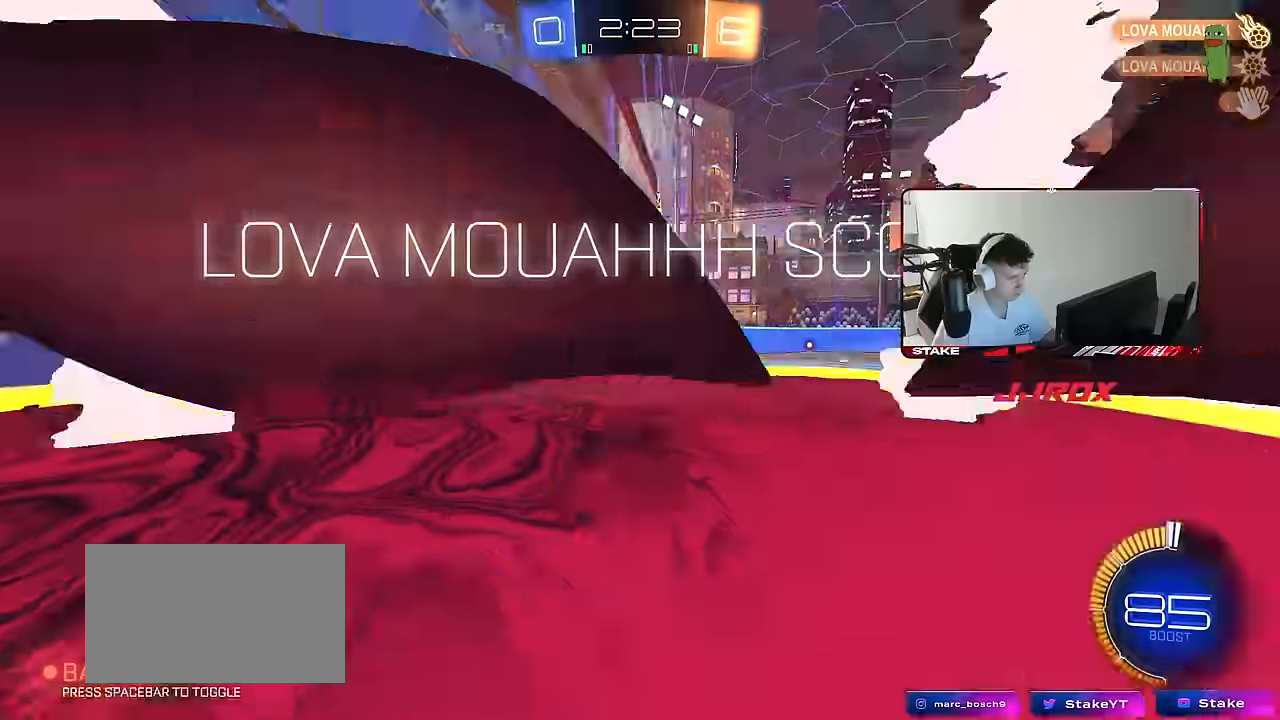
{"keys": [], "mouse": [], "mouse_move": "still", "events": [[233, "mouse_left", "down"], [316, "mouse_left", "up"]]}
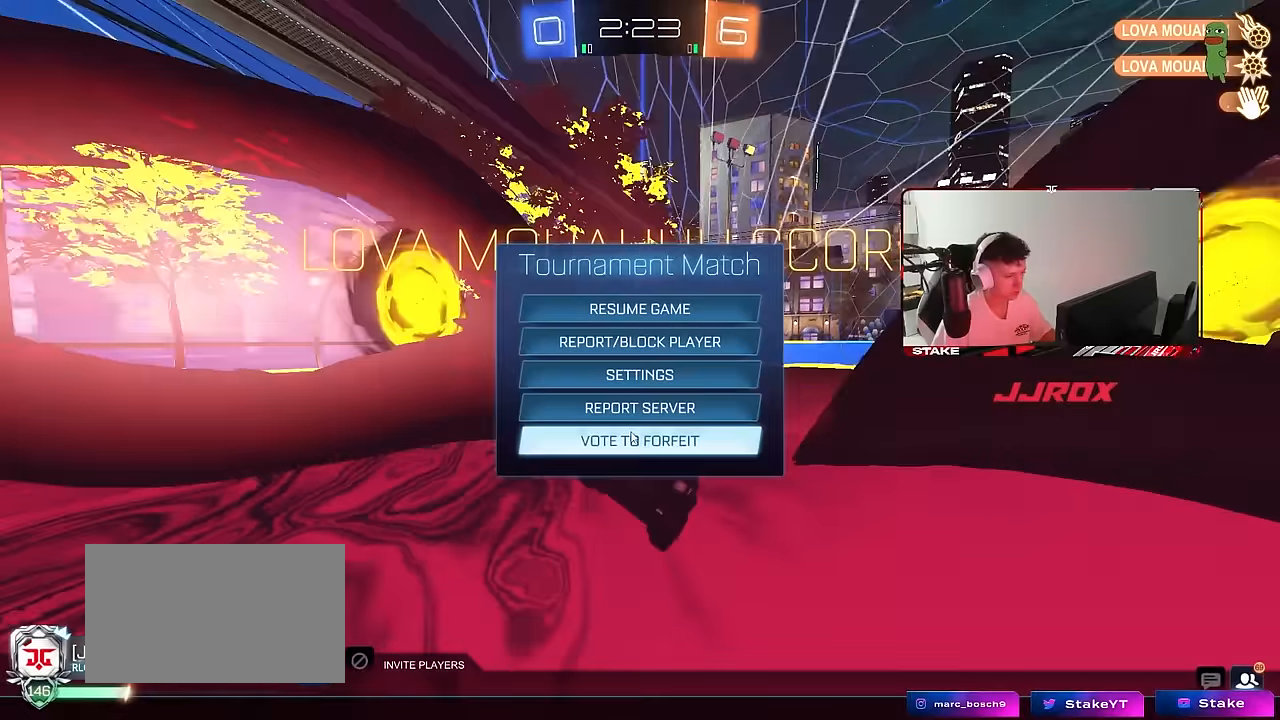
{"keys": ["s", "space"], "mouse": ["right"], "mouse_move": "up-right", "events": [[50, "mouse_left", "down"], [200, "mouse_left", "up"], [433, "space", "down"], [483, "mouse_right", "down"], [483, "s", "down"]]}
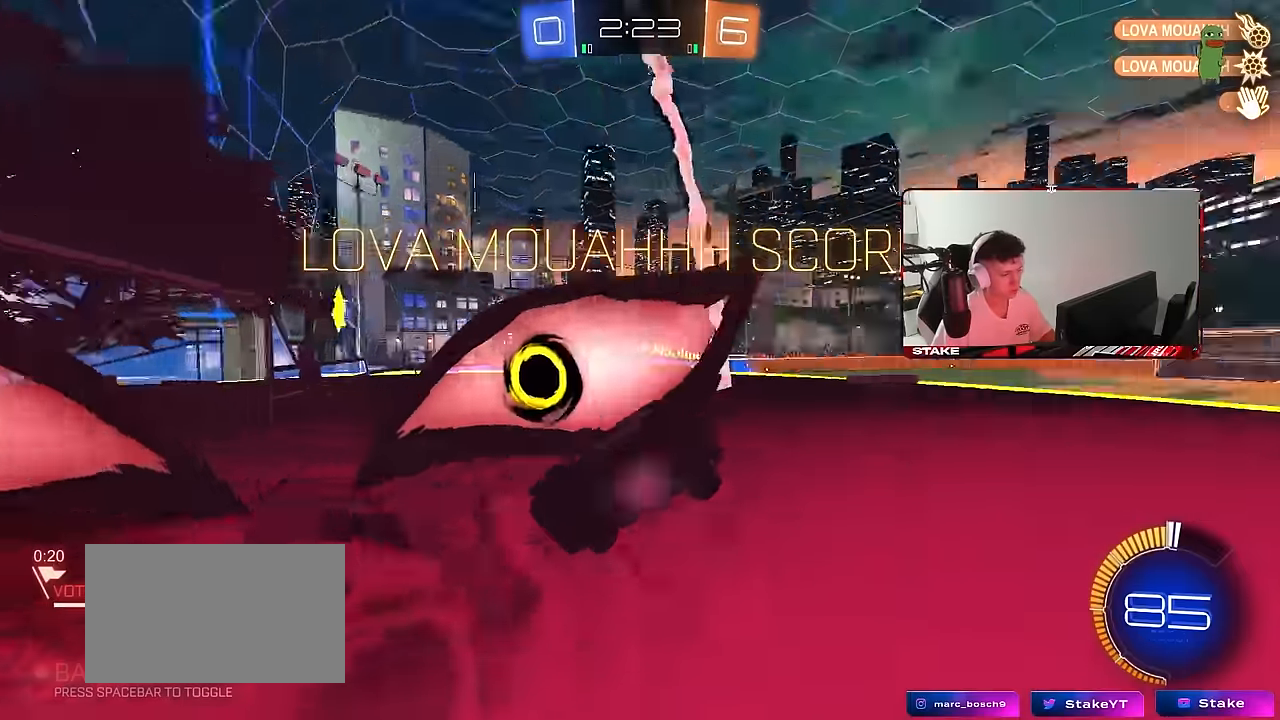
{"keys": ["d", "shift", "w"], "mouse": [], "mouse_move": "still", "events": [[66, "mouse_right", "up"], [66, "space", "up"], [116, "mouse_right", "down"], [250, "s", "up"], [300, "d", "down"], [300, "mouse_right", "up"], [450, "w", "down"], [483, "shift", "down"]]}
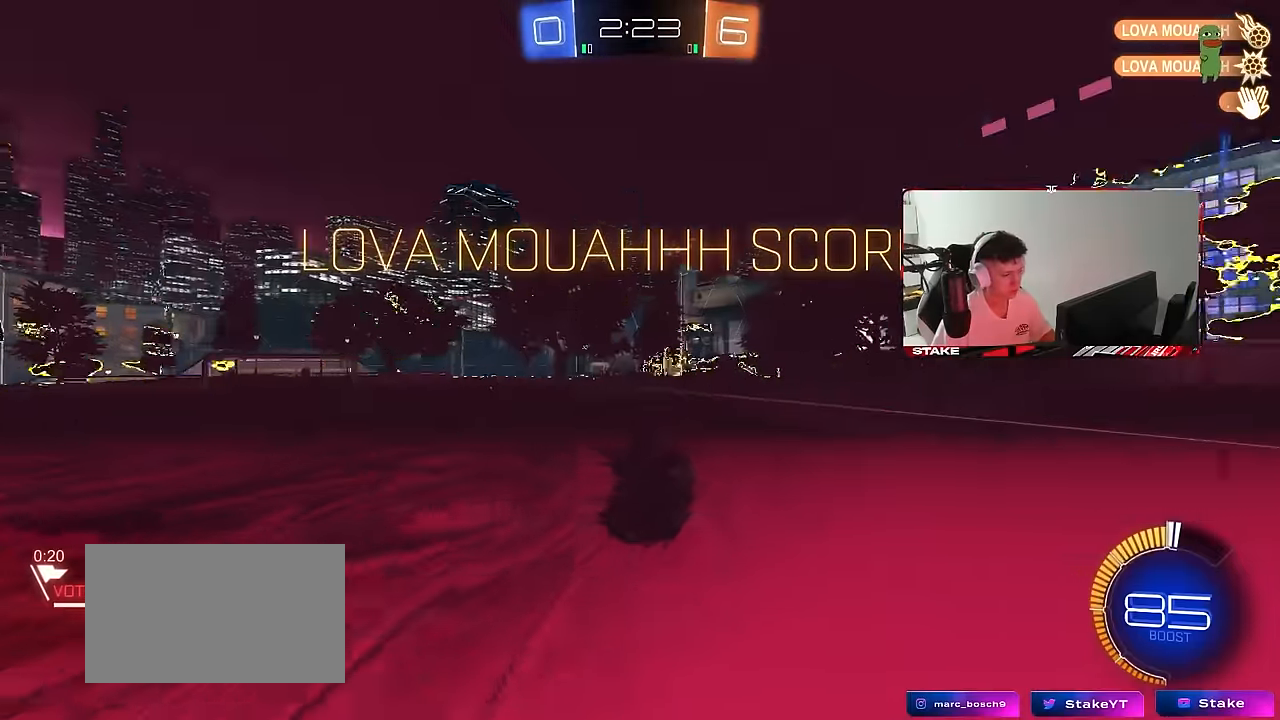
{"keys": ["d", "shift"], "mouse": [], "mouse_move": "still", "events": [[366, "w", "up"]]}
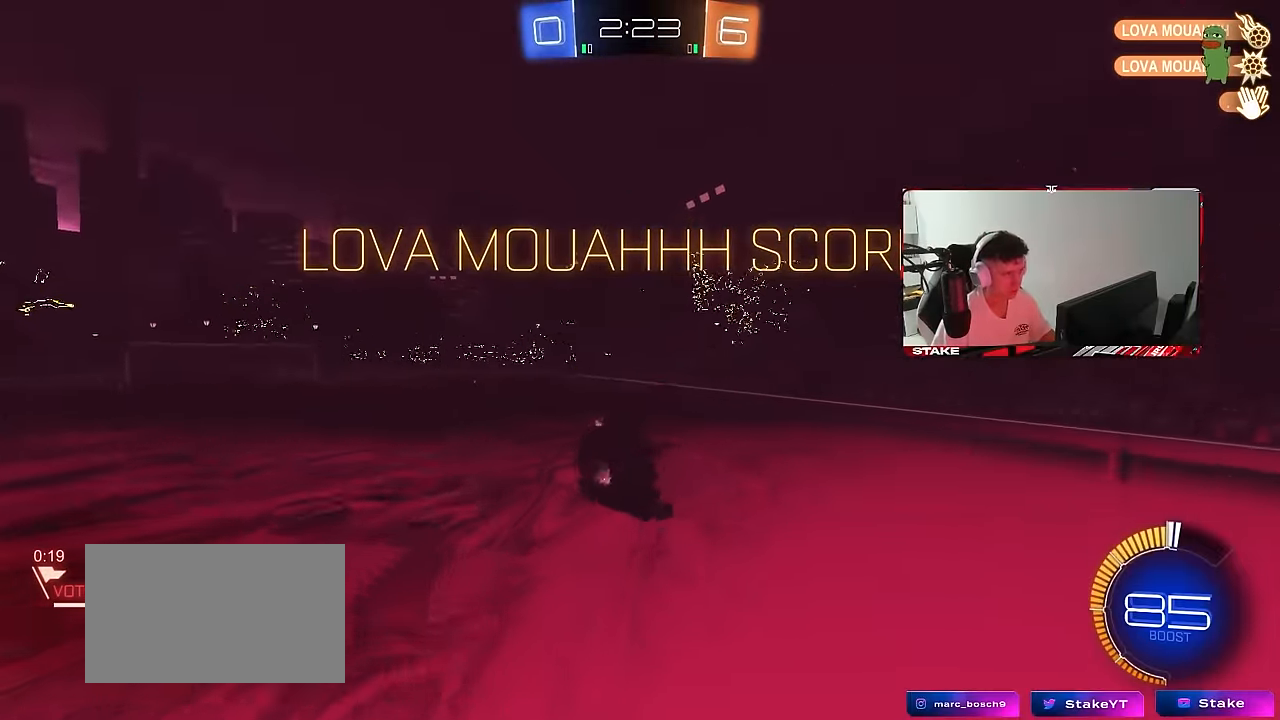
{"keys": [], "mouse": [], "mouse_move": "still", "events": [[100, "mouse_left", "down"], [150, "d", "up"], [200, "mouse_left", "up"], [200, "shift", "up"], [283, "s", "down"], [466, "s", "up"]]}
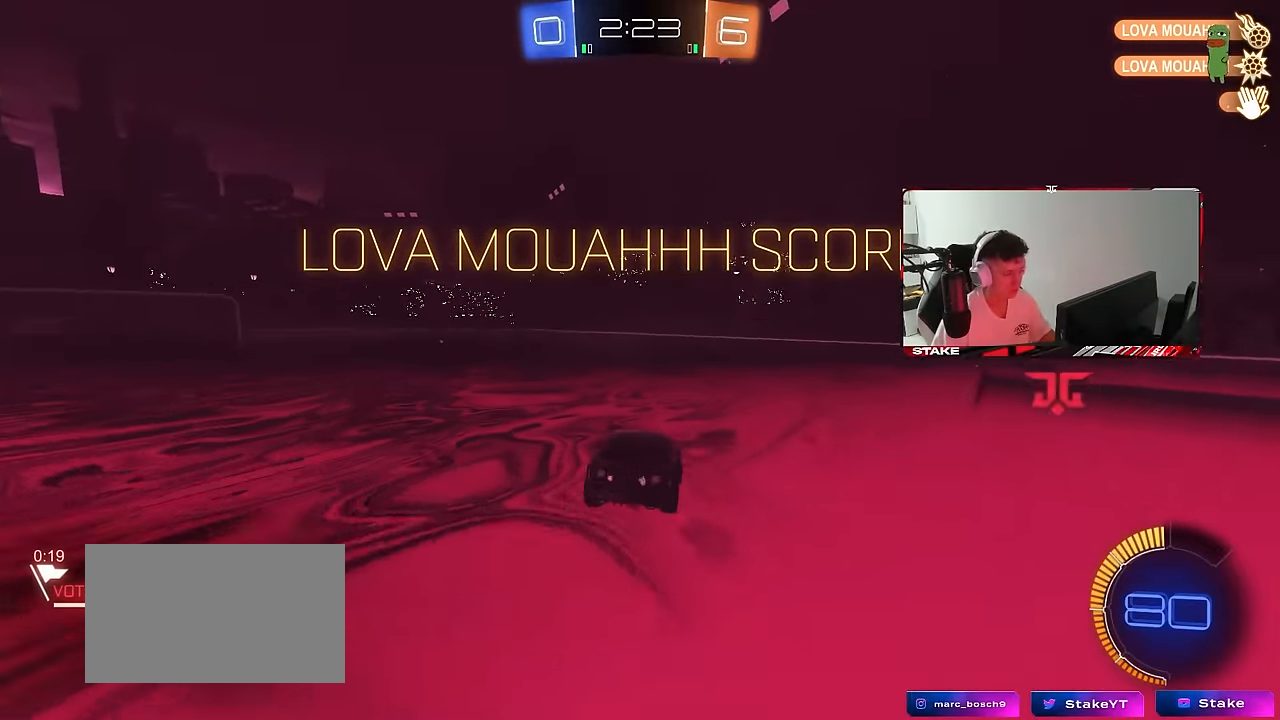
{"keys": [], "mouse": [], "mouse_move": "still", "events": [[116, "w", "down"], [216, "a", "down"], [350, "a", "up"], [350, "w", "up"]]}
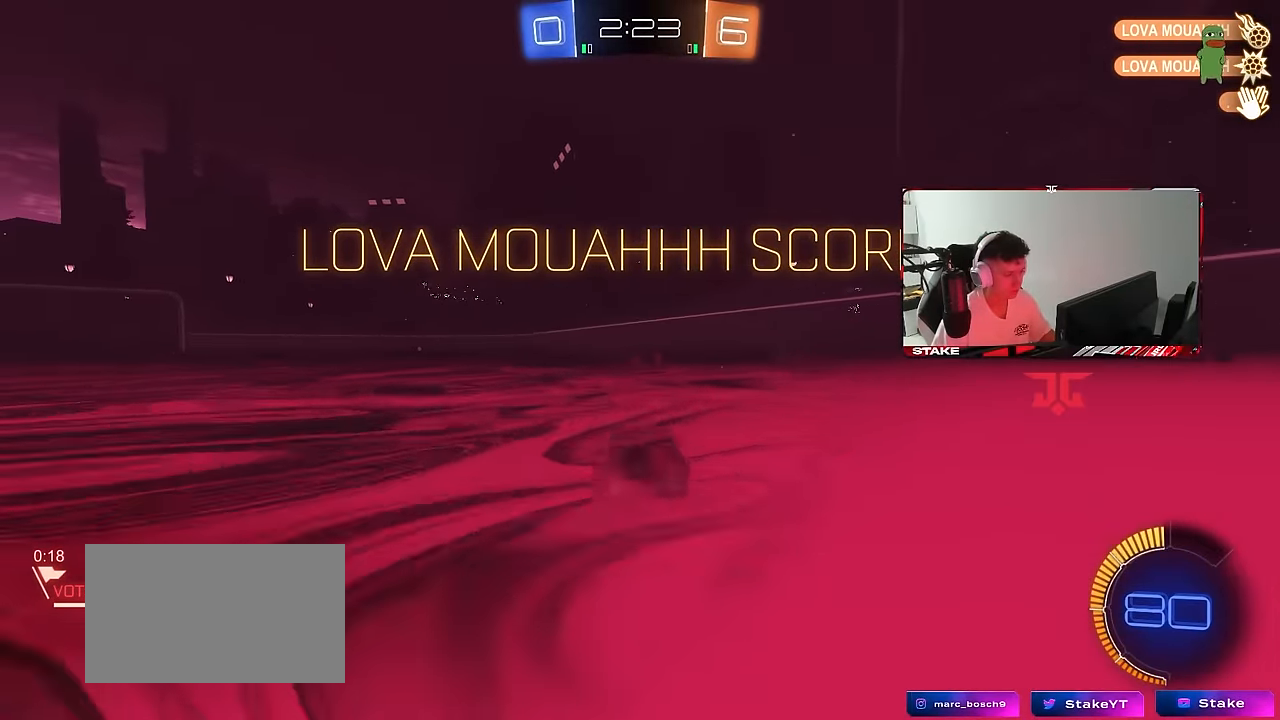
{"keys": ["a", "w"], "mouse": [], "mouse_move": "still", "events": [[133, "a", "down"], [133, "w", "down"], [266, "a", "up"], [366, "w", "up"], [466, "a", "down"], [466, "w", "down"]]}
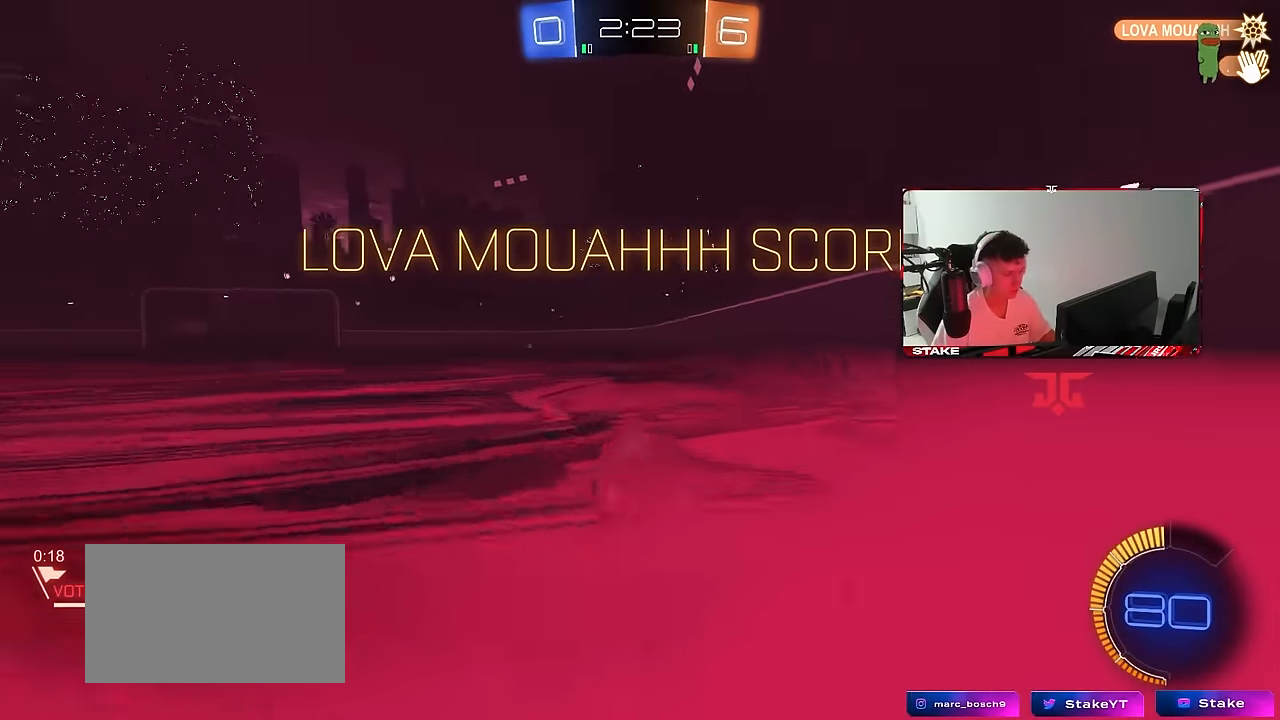
{"keys": [], "mouse": [], "mouse_move": "still", "events": [[100, "a", "up"], [150, "w", "up"]]}
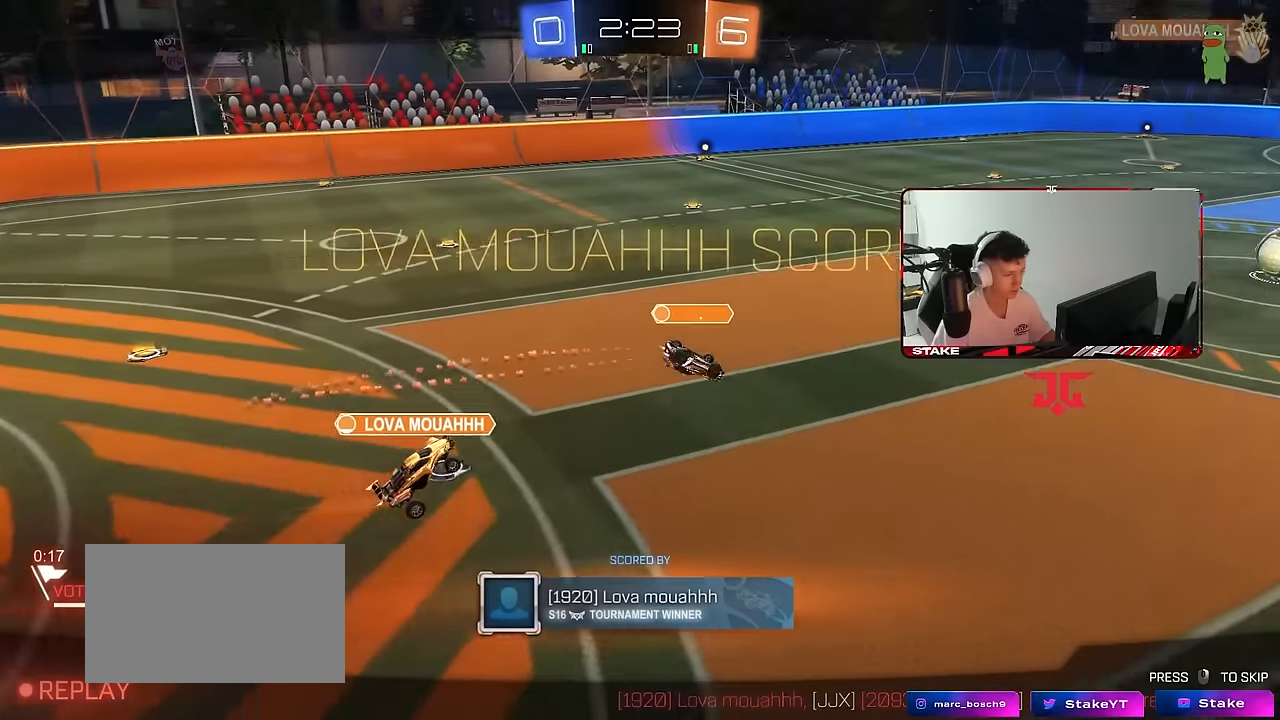
{"keys": [], "mouse": [], "mouse_move": "still", "events": []}
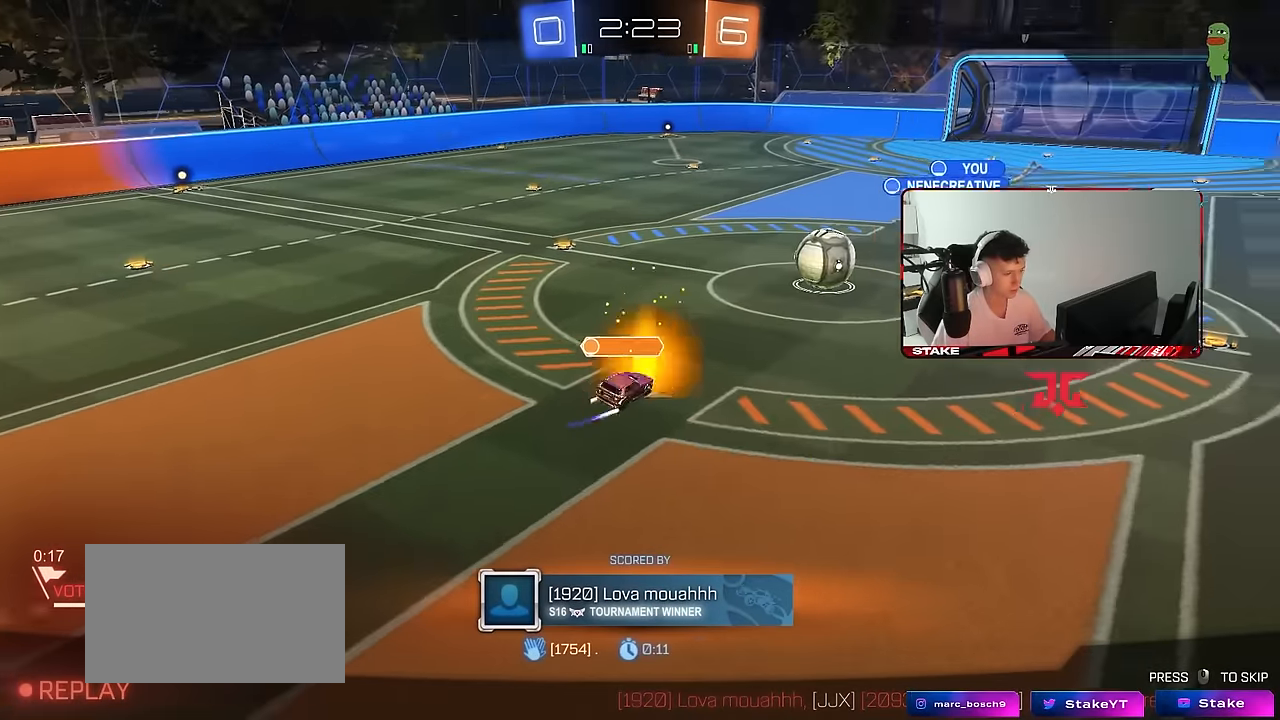
{"keys": [], "mouse": [], "mouse_move": "still", "events": []}
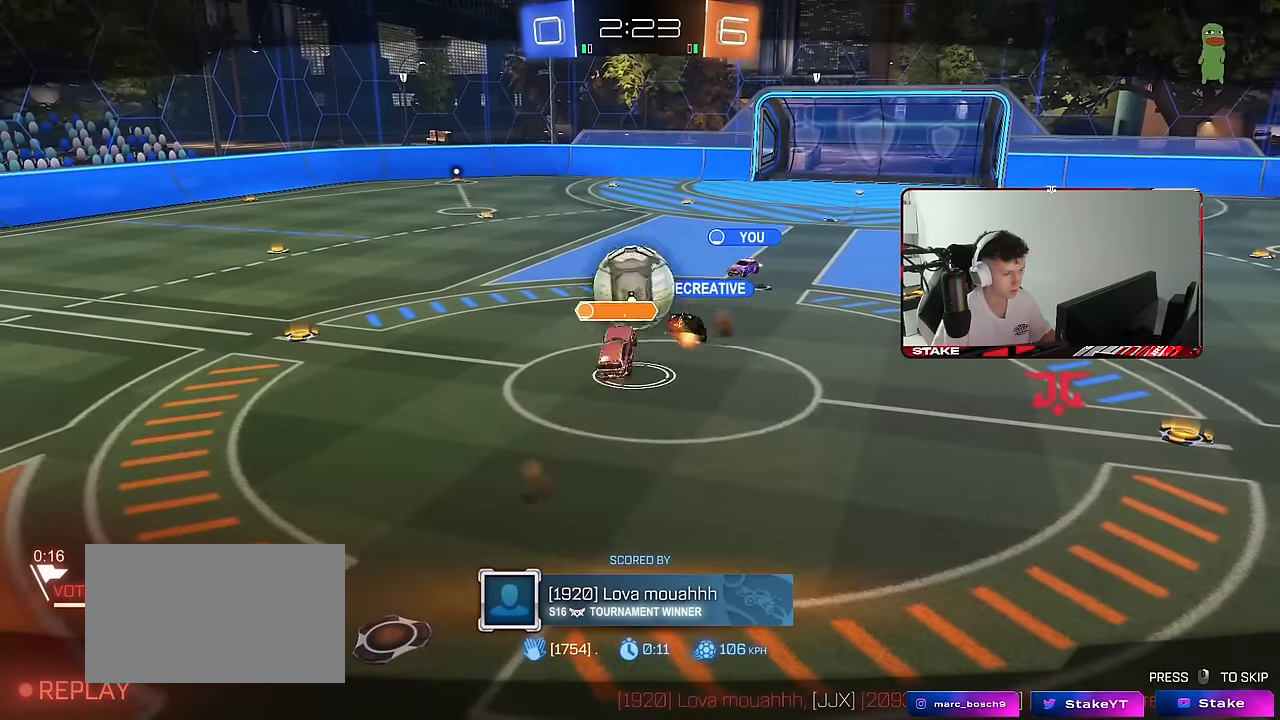
{"keys": [], "mouse": [], "mouse_move": "still", "events": []}
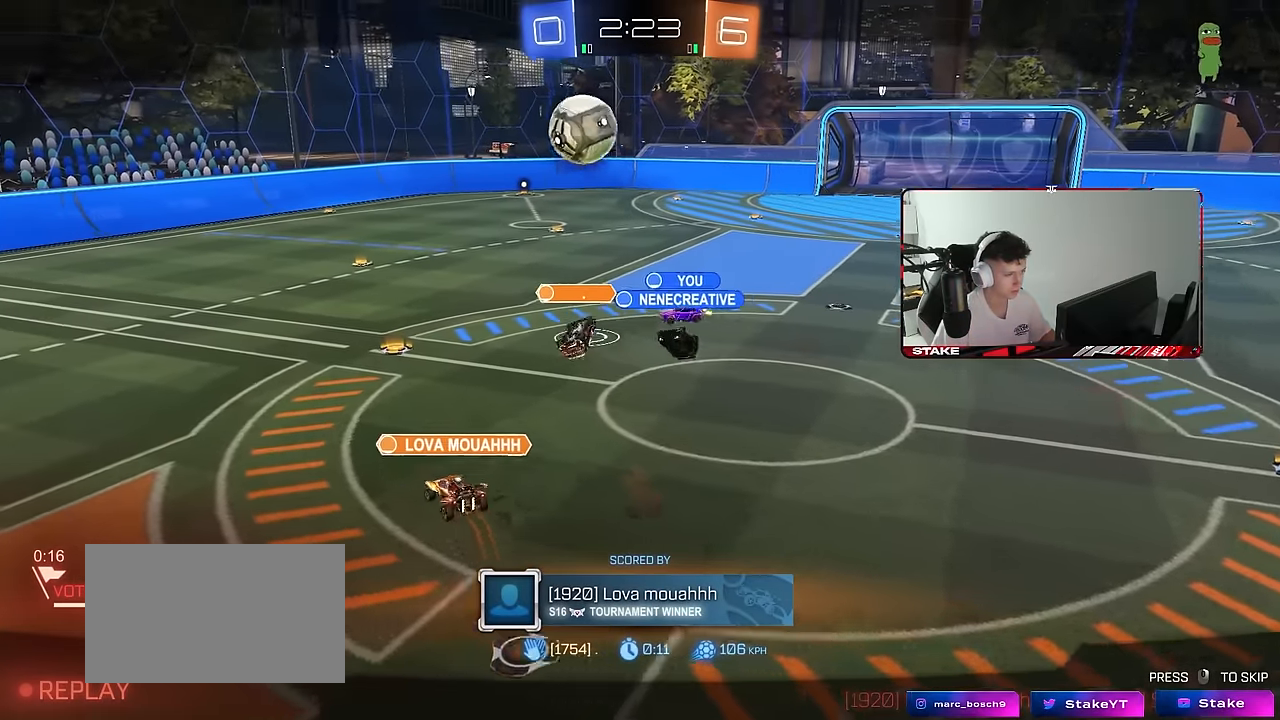
{"keys": [], "mouse": [], "mouse_move": "still", "events": []}
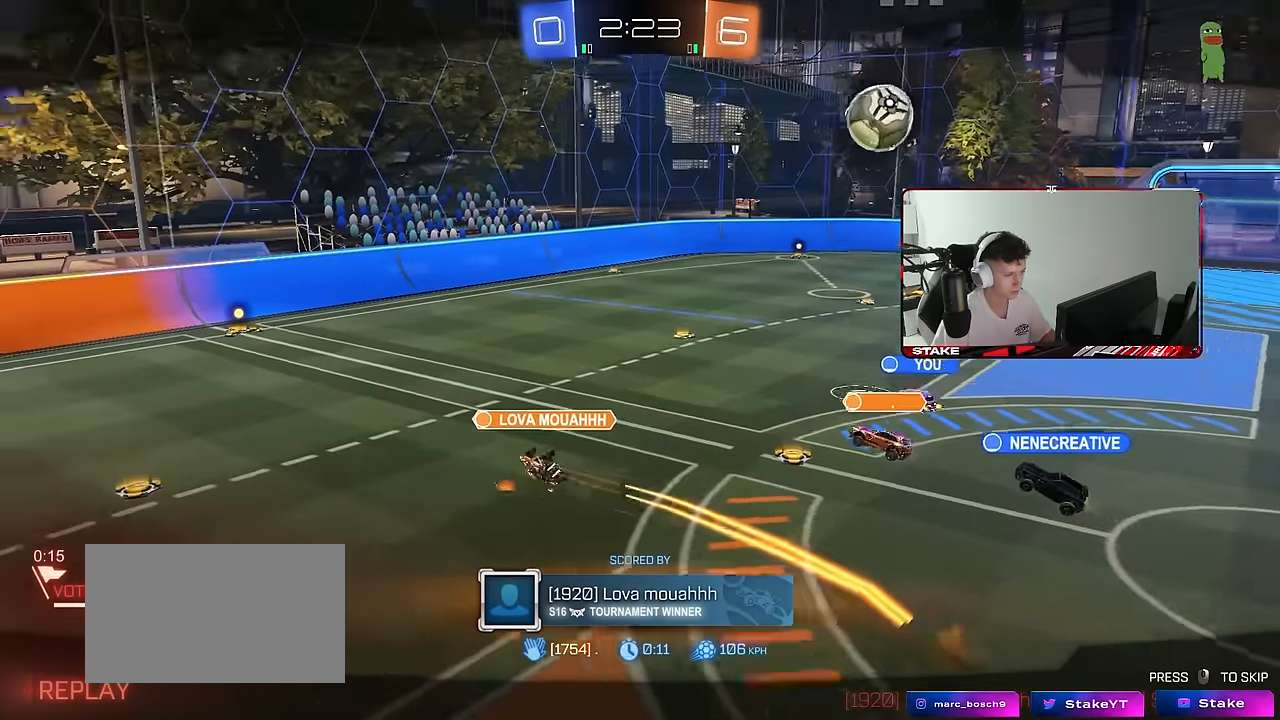
{"keys": [], "mouse": ["right"], "mouse_move": "still", "events": [[417, "mouse_right", "down"]]}
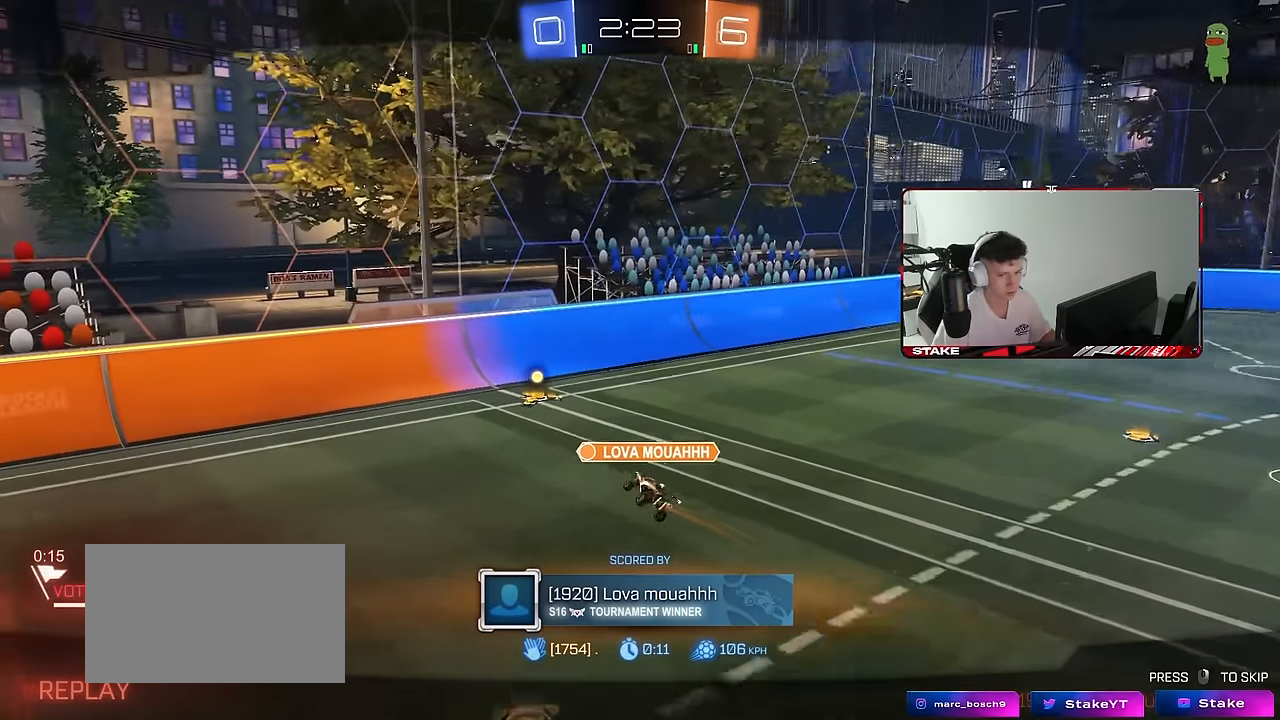
{"keys": [], "mouse": [], "mouse_move": "still", "events": [[17, "mouse_right", "up"], [100, "mouse_right", "down"], [284, "mouse_right", "up"]]}
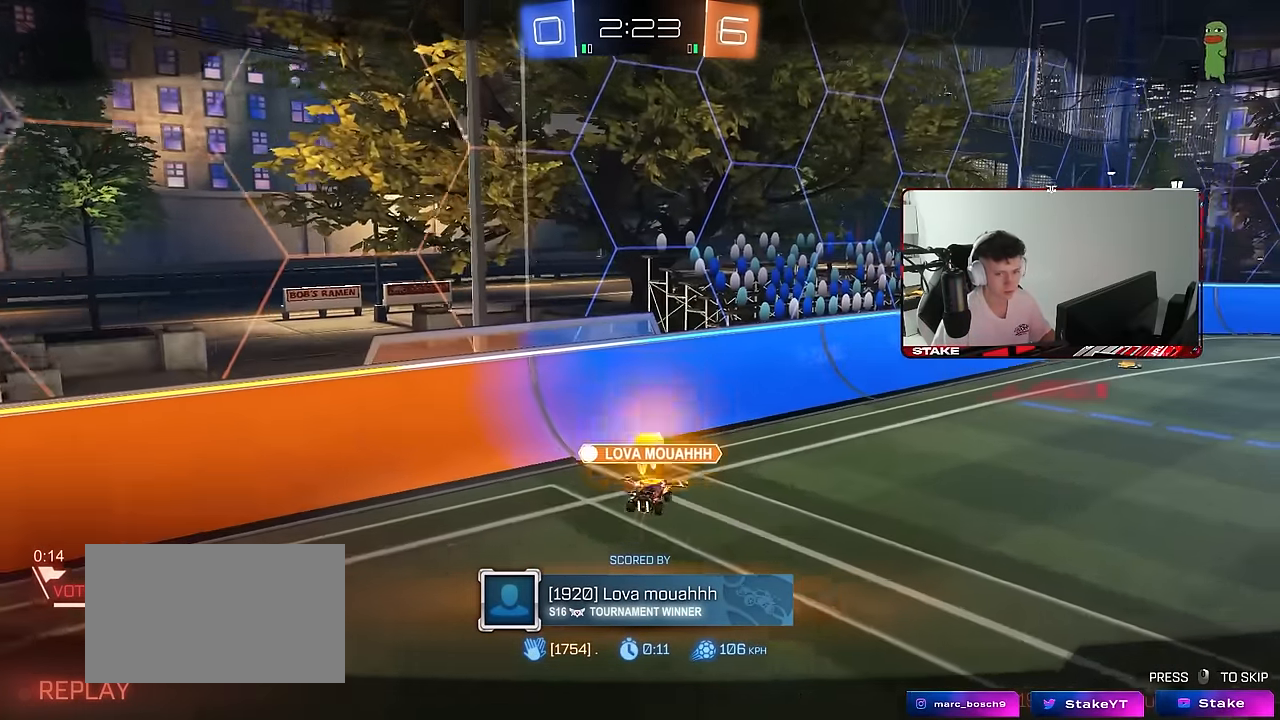
{"keys": [], "mouse": ["right"], "mouse_move": "still", "events": [[350, "mouse_right", "down"]]}
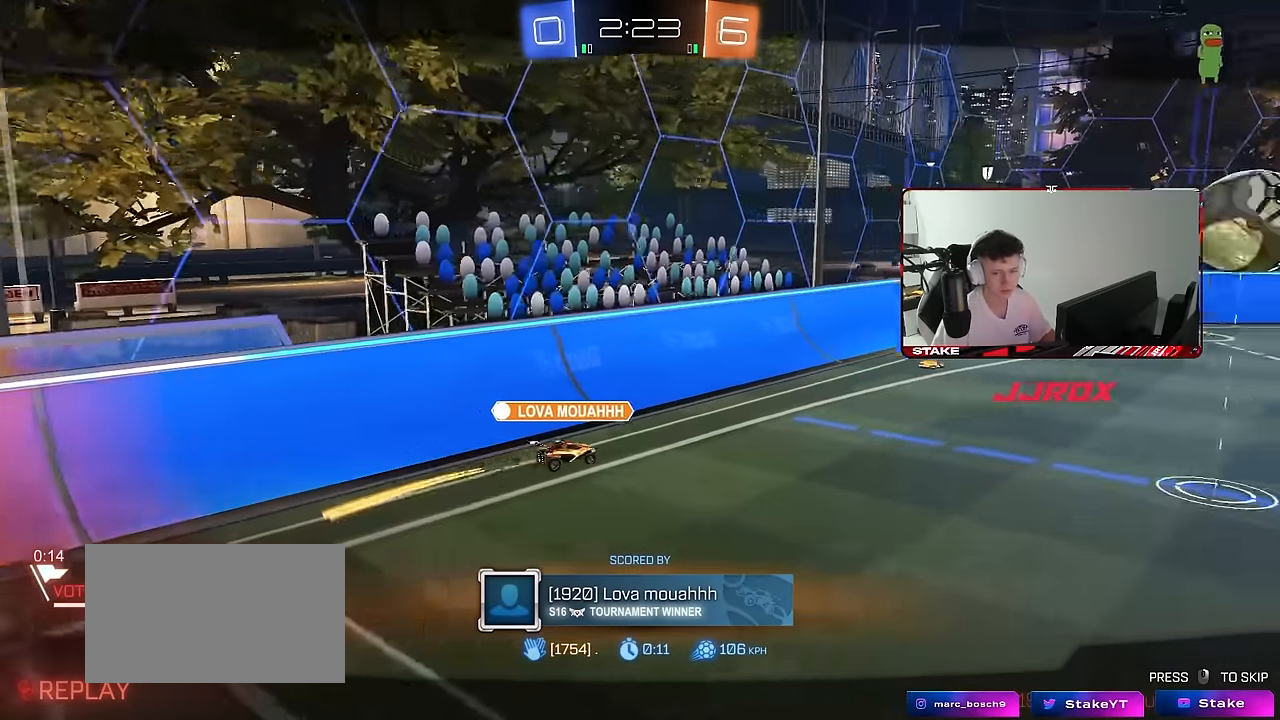
{"keys": [], "mouse": ["right"], "mouse_move": "still", "events": [[34, "mouse_right", "up"], [84, "mouse_right", "down"], [267, "mouse_right", "up"], [417, "mouse_right", "down"]]}
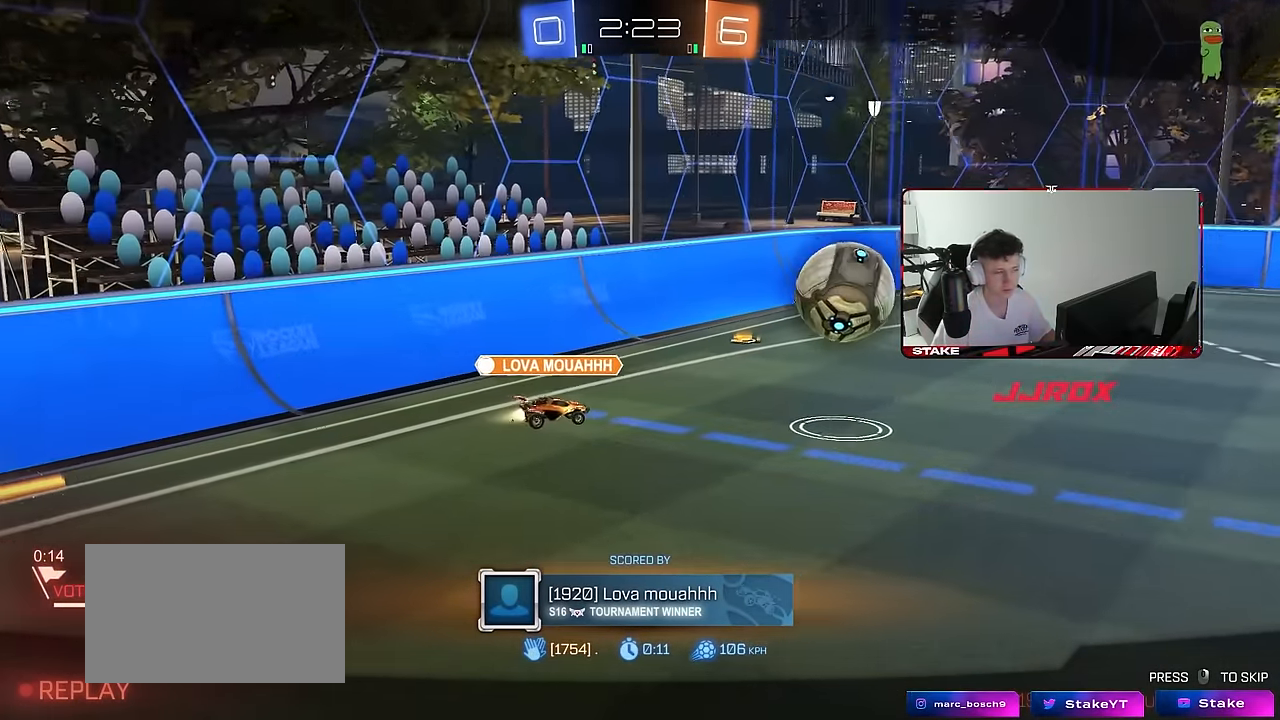
{"keys": [], "mouse": ["right"], "mouse_move": "still", "events": [[100, "mouse_right", "up"], [200, "mouse_right", "down"], [384, "mouse_right", "up"], [484, "mouse_right", "down"]]}
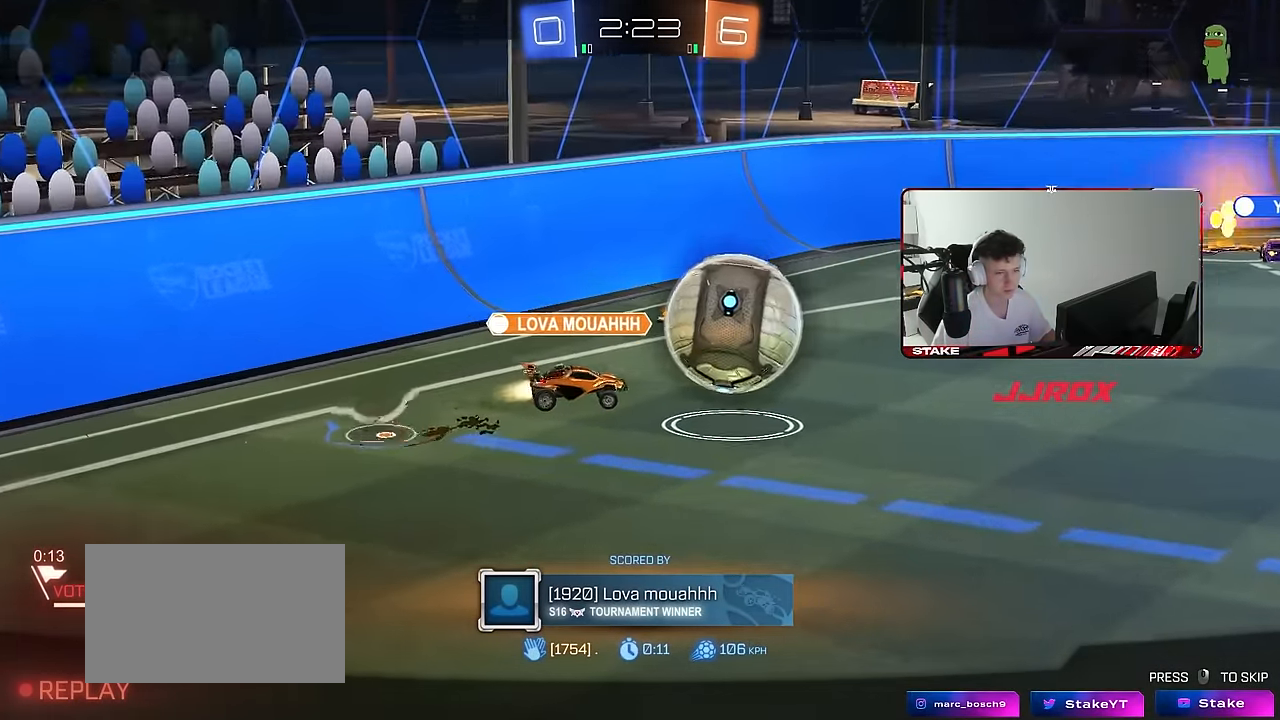
{"keys": [], "mouse": [], "mouse_move": "still", "events": [[217, "mouse_right", "up"]]}
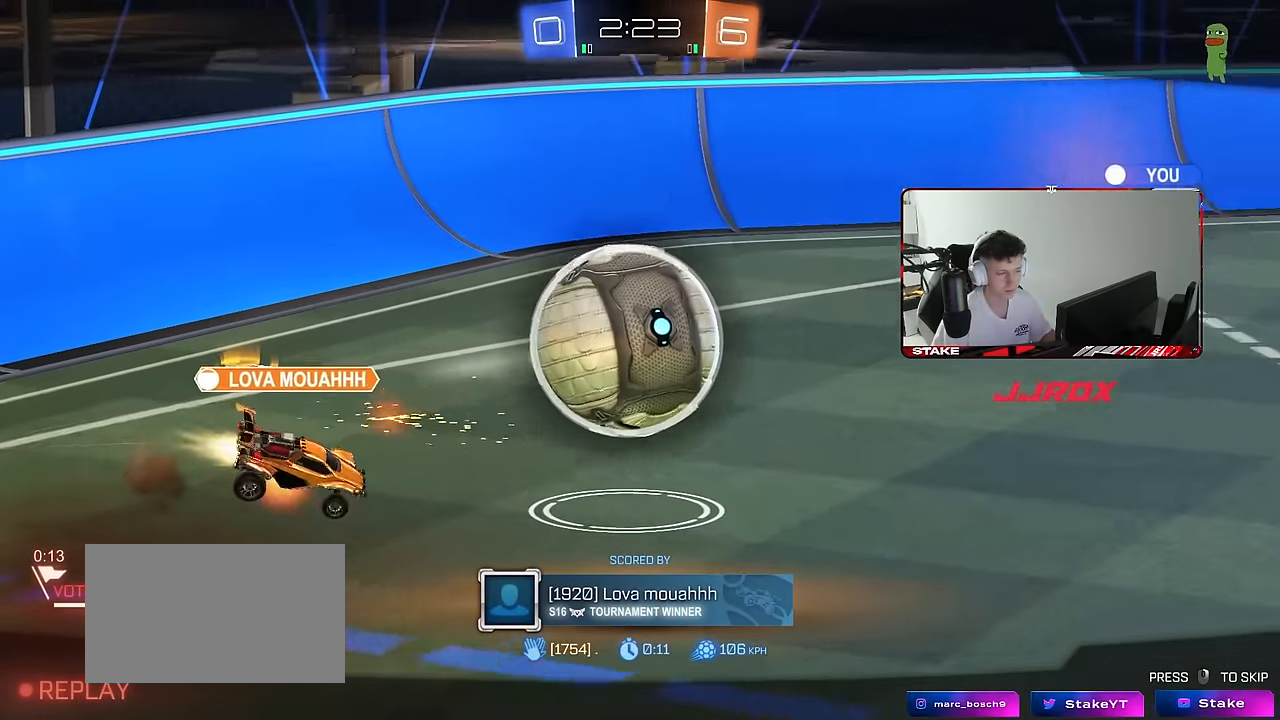
{"keys": [], "mouse": [], "mouse_move": "still", "events": []}
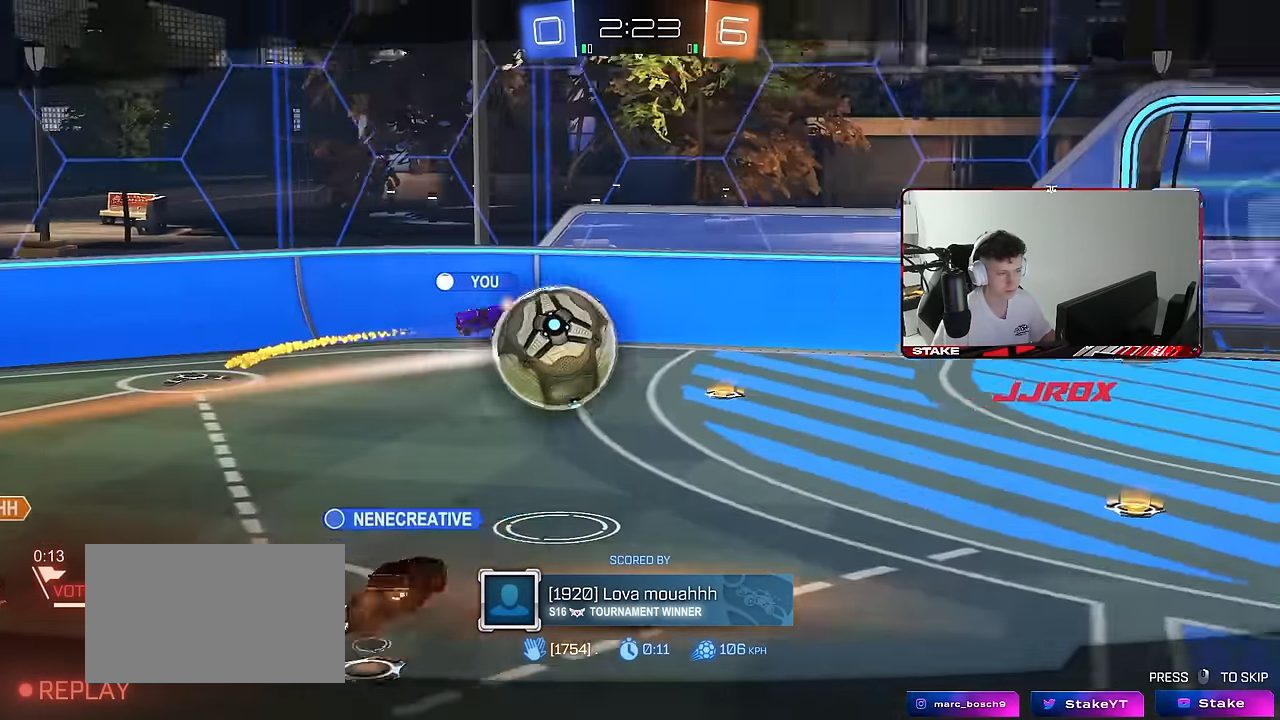
{"keys": [], "mouse": [], "mouse_move": "still", "events": []}
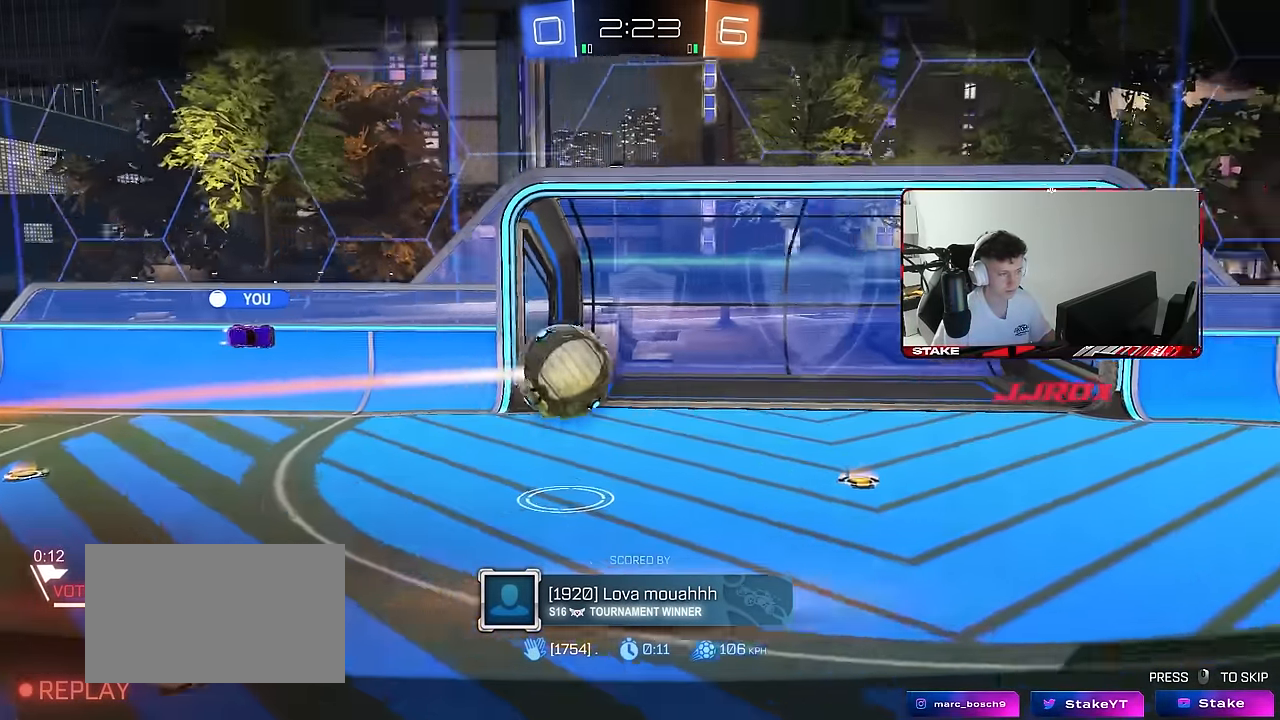
{"keys": ["tab"], "mouse": [], "mouse_move": "still", "events": [[17, "mouse_right", "down"], [167, "mouse_right", "up"], [267, "tab", "down"]]}
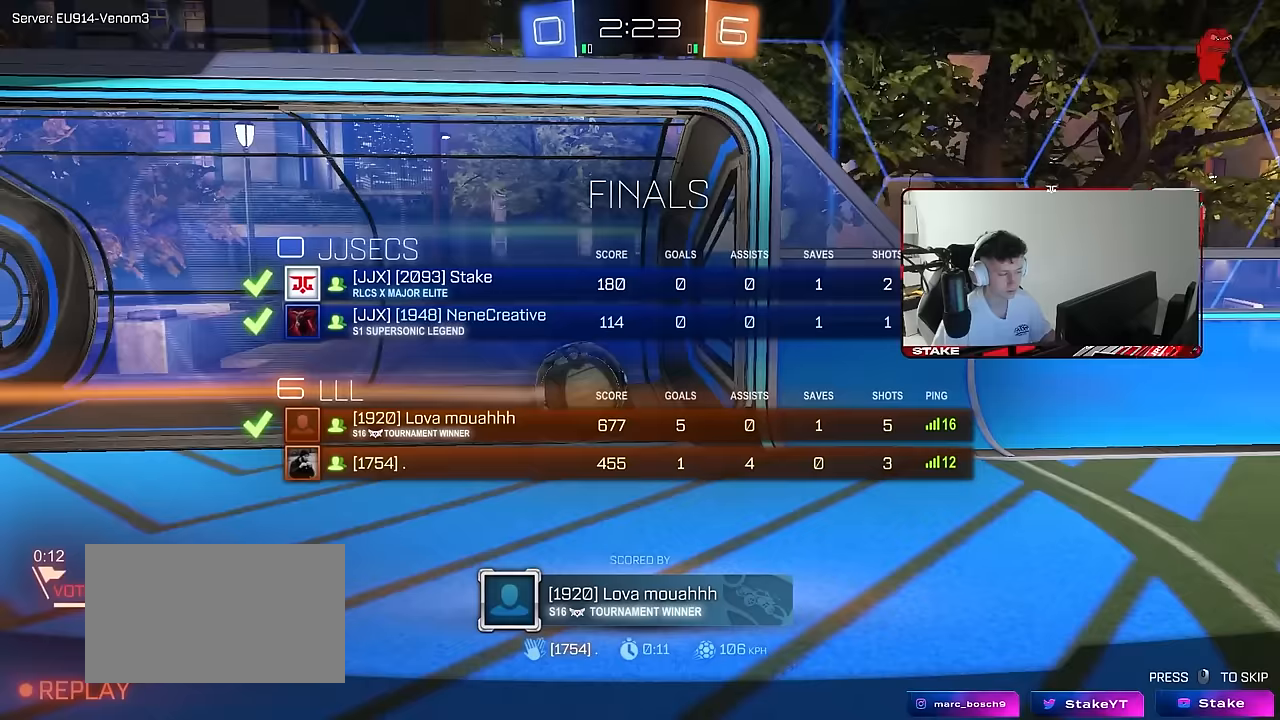
{"keys": [], "mouse": [], "mouse_move": "still", "events": [[367, "mouse_right", "down"], [467, "tab", "up"], [500, "mouse_right", "up"]]}
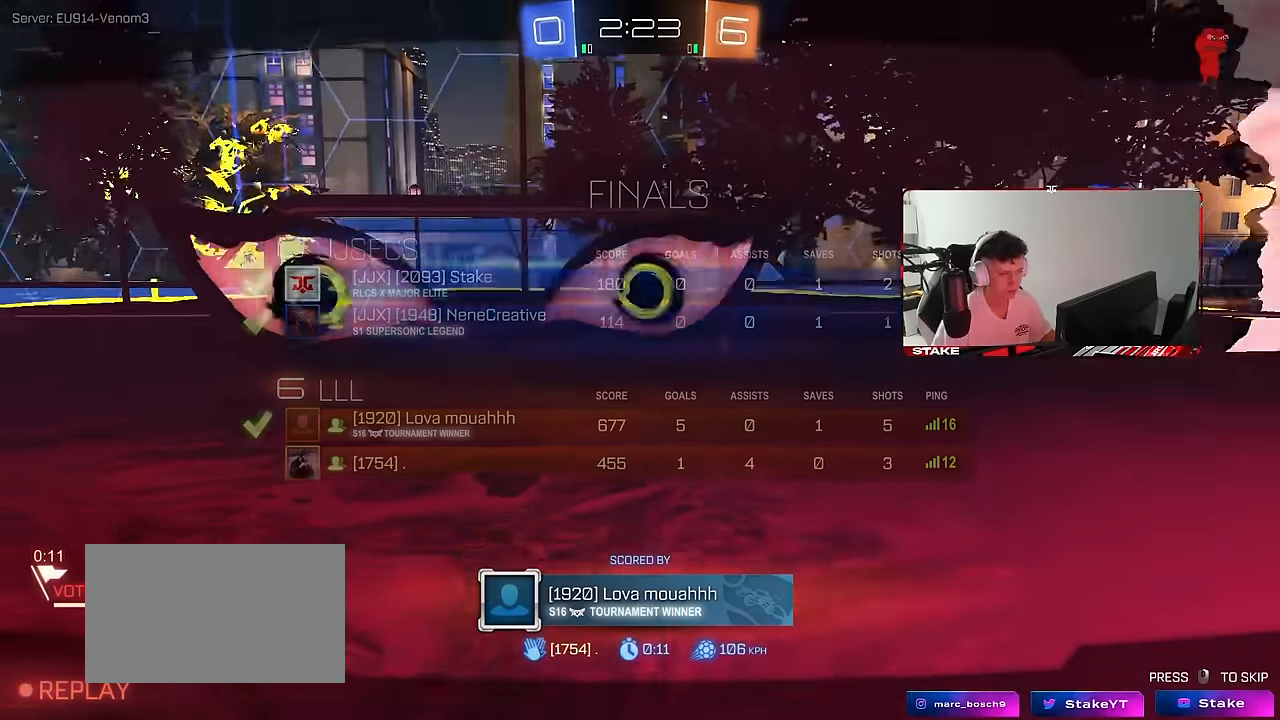
{"keys": [], "mouse": [], "mouse_move": "still", "events": [[100, "mouse_right", "down"], [250, "mouse_right", "up"], [283, "mouse_right", "down"], [483, "mouse_right", "up"]]}
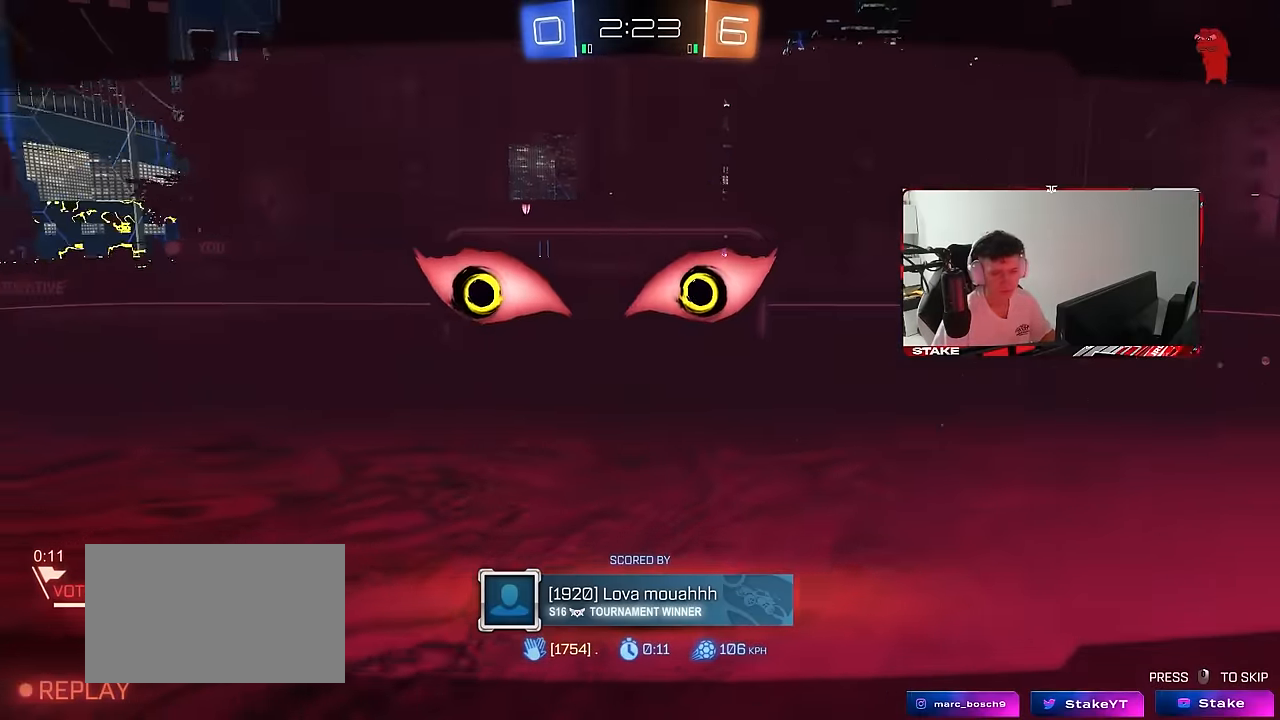
{"keys": [], "mouse": [], "mouse_move": "still", "events": [[17, "mouse_right", "down"], [217, "mouse_right", "up"]]}